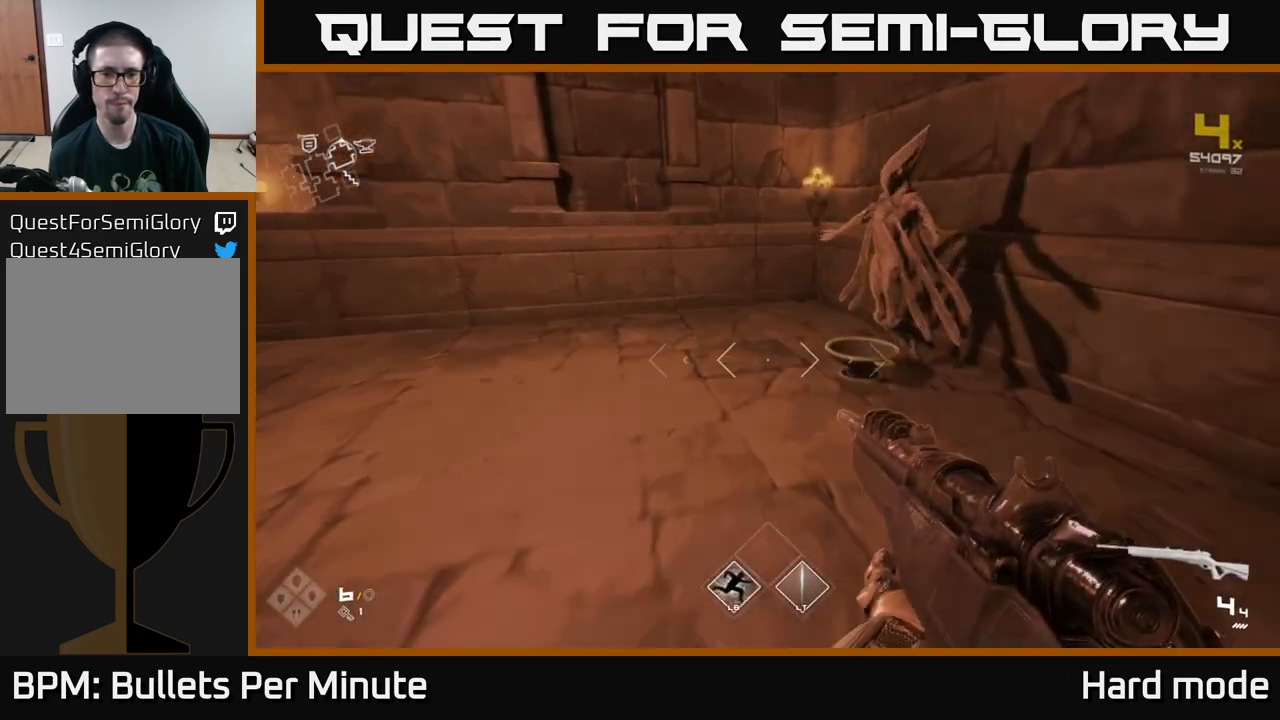
Gameplay with a controller (Xbox layout); each line is a JSON object with the inputs held at the frame after it. "events" lists button and stick changes between this image and that frame as [ms after this image, input, new state], when the widget could be followed in between.
{"buttons": [], "left_stick": "center", "right_stick": "center", "events": [[117, "left_stick", "center"]]}
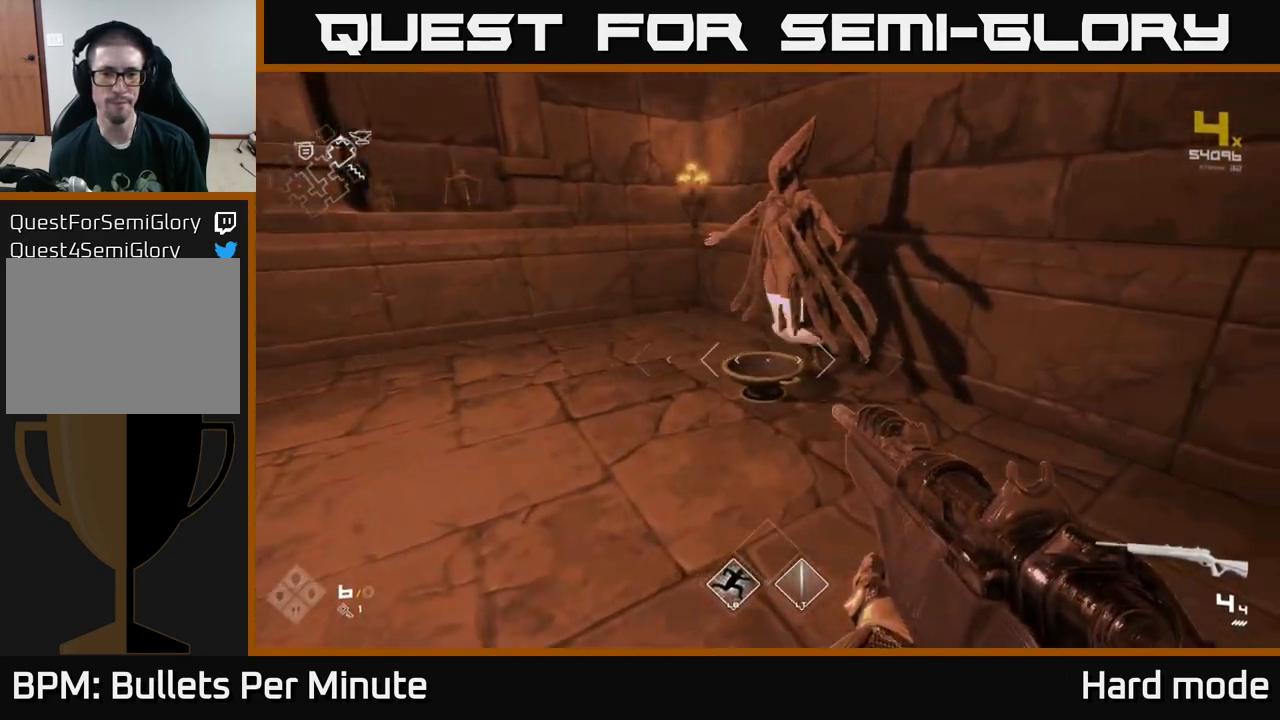
{"buttons": [], "left_stick": "up-left", "right_stick": "left", "events": [[83, "right_stick", "left"], [150, "left_stick", "down-left"], [283, "left_stick", "left"], [383, "left_stick", "up-left"]]}
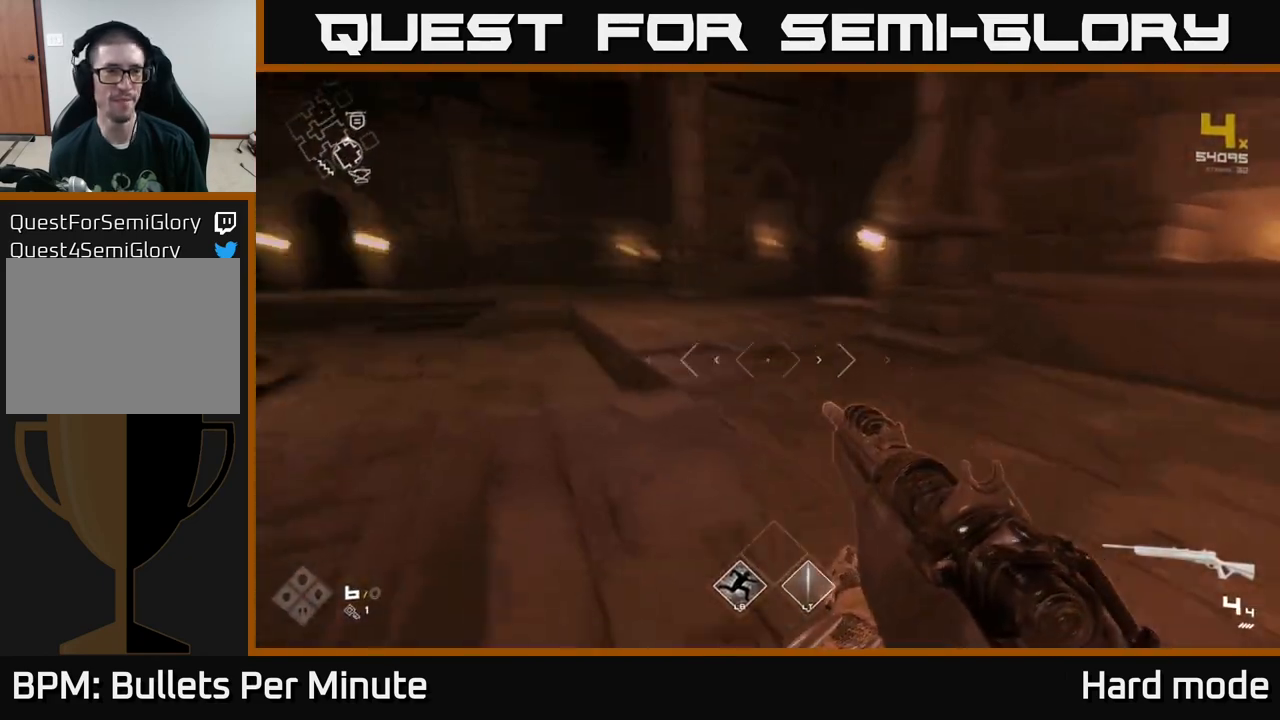
{"buttons": [], "left_stick": "up-right", "right_stick": "center", "events": [[50, "left_stick", "up"], [67, "L1", "down"], [67, "right_stick", "center"], [333, "L1", "up"], [400, "left_stick", "up-right"]]}
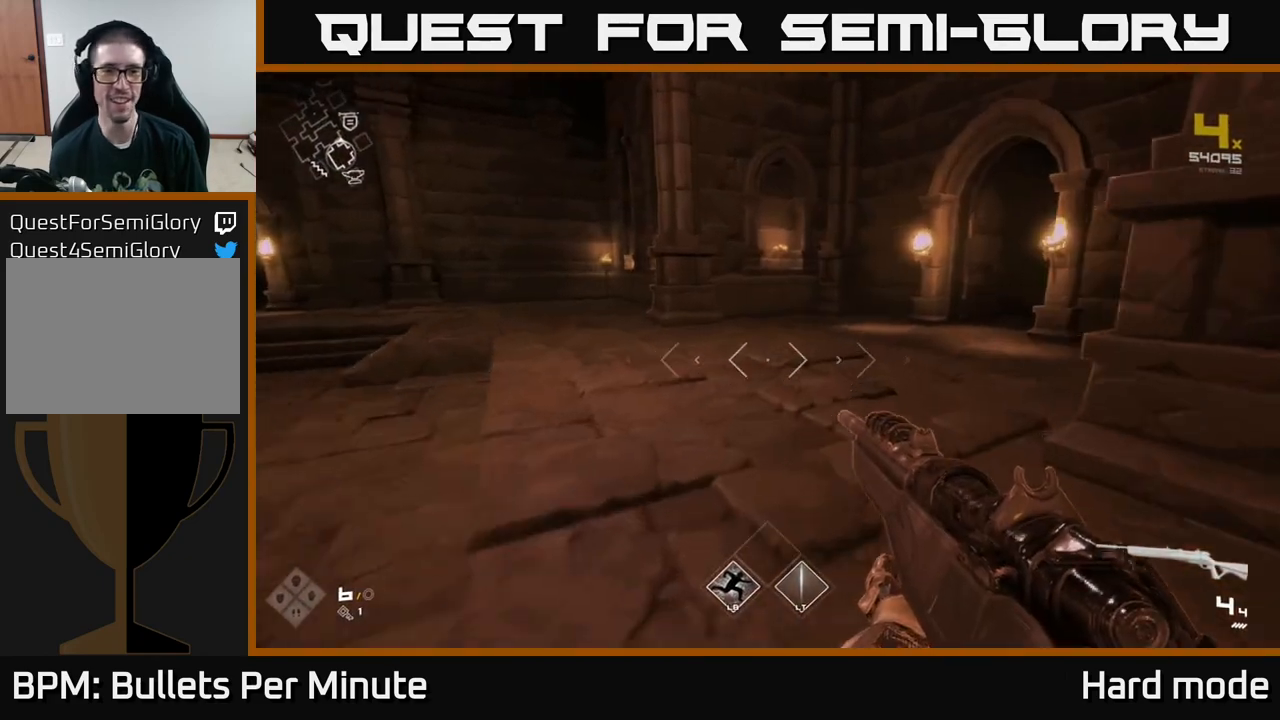
{"buttons": [], "left_stick": "down-left", "right_stick": "left", "events": [[83, "left_stick", "center"], [217, "right_stick", "left"], [383, "left_stick", "down-left"]]}
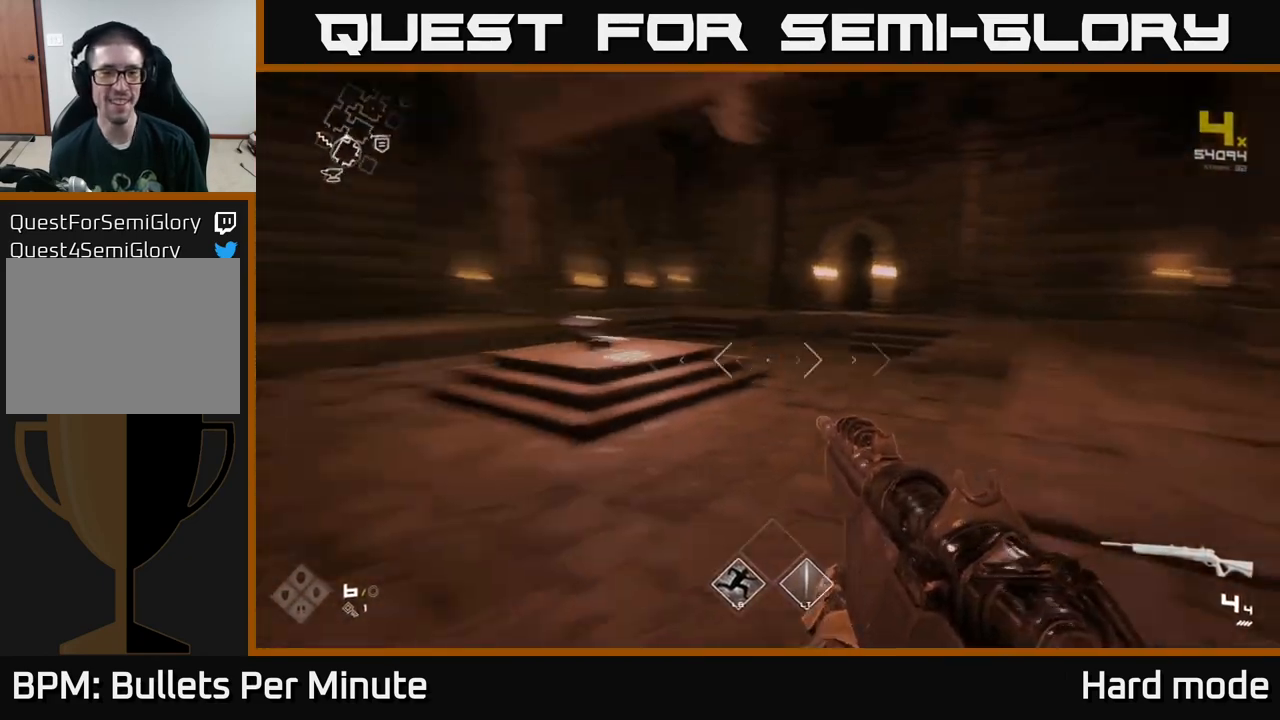
{"buttons": [], "left_stick": "left", "right_stick": "left", "events": [[117, "left_stick", "center"], [133, "right_stick", "center"], [417, "left_stick", "left"], [467, "right_stick", "left"]]}
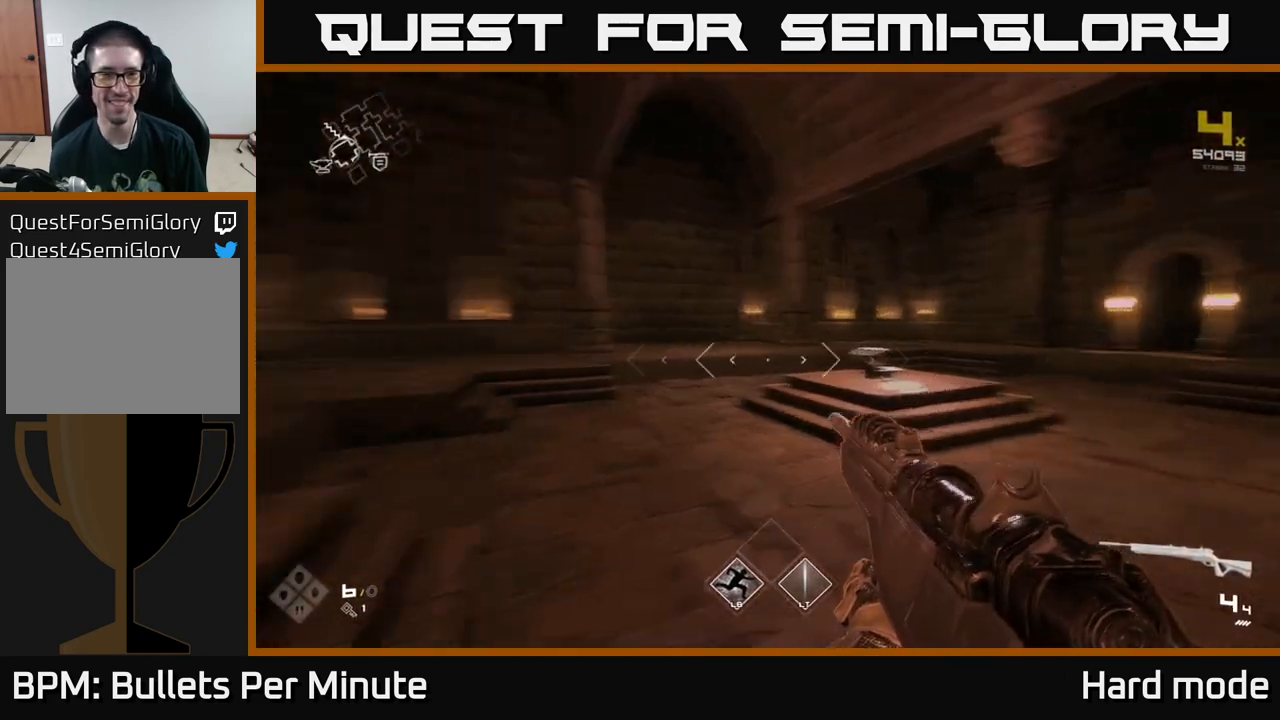
{"buttons": ["L1"], "left_stick": "up", "right_stick": "center", "events": [[200, "left_stick", "up-left"], [350, "left_stick", "up"], [450, "right_stick", "center"], [467, "L1", "down"]]}
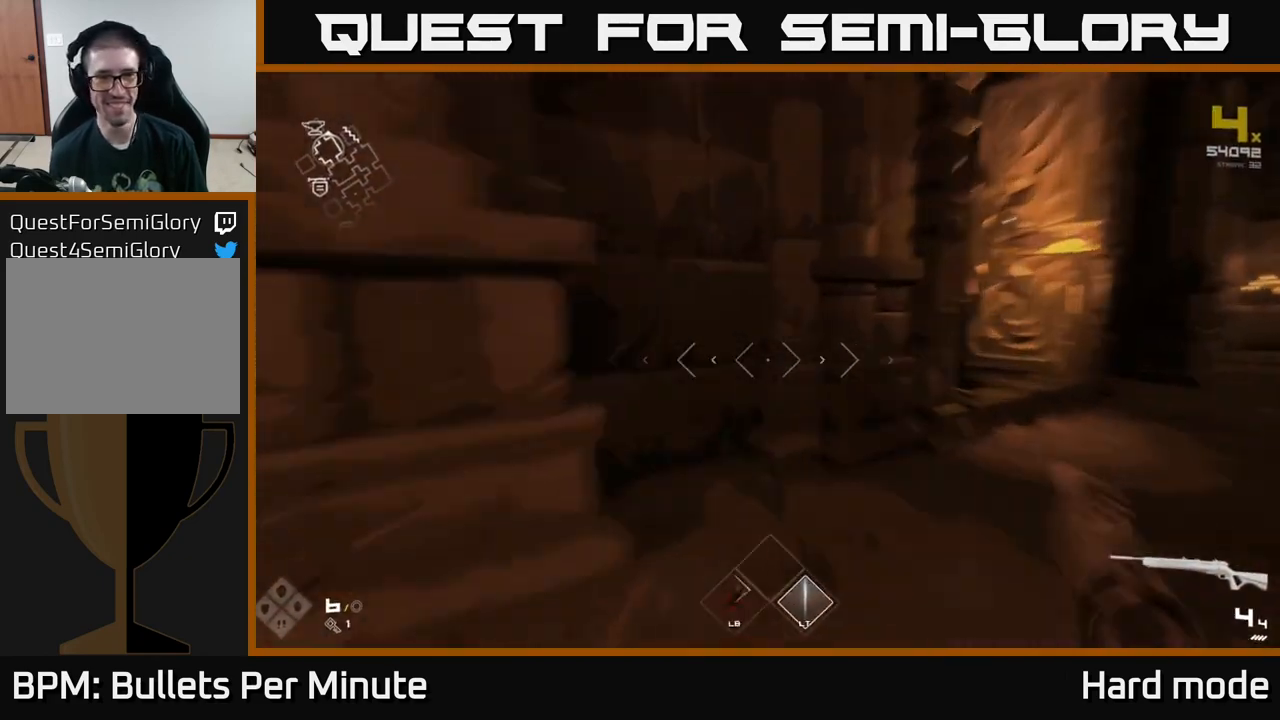
{"buttons": ["L1"], "left_stick": "up-right", "right_stick": "center", "events": [[133, "left_stick", "up-right"], [300, "right_stick", "right"], [500, "right_stick", "center"]]}
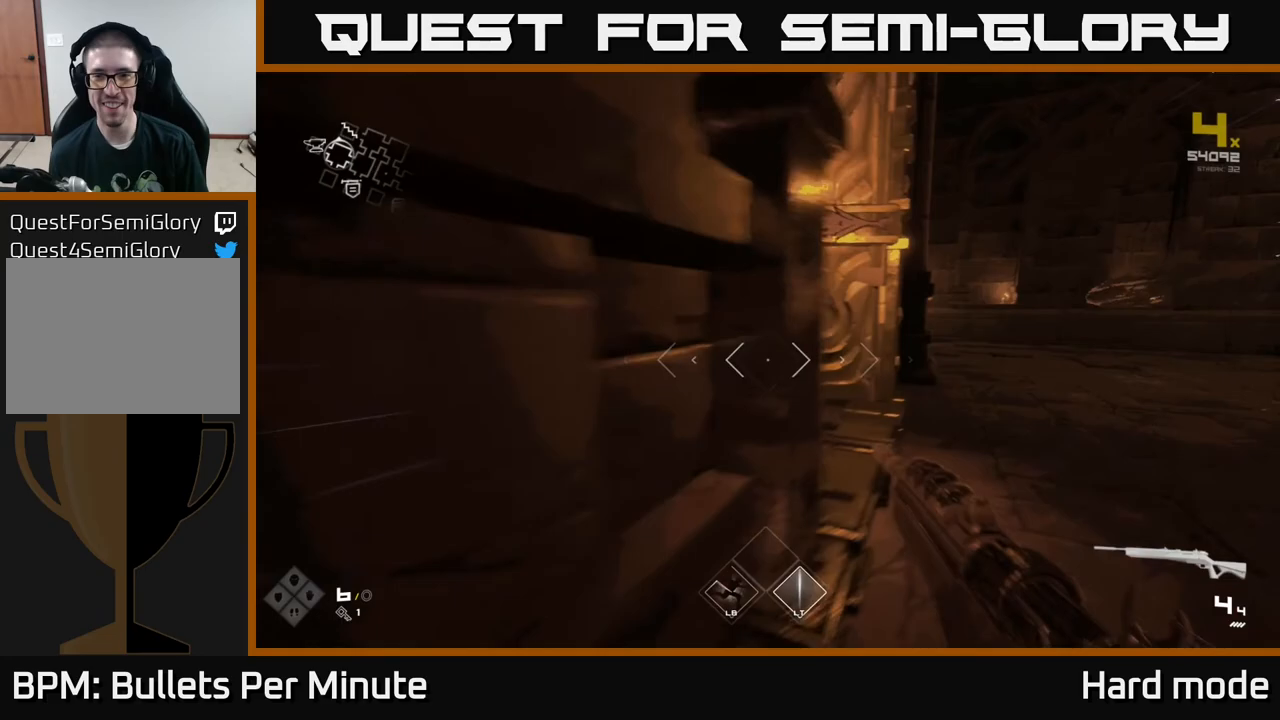
{"buttons": [], "left_stick": "down-right", "right_stick": "left", "events": [[217, "right_stick", "left"], [450, "L1", "up"], [467, "left_stick", "down-right"]]}
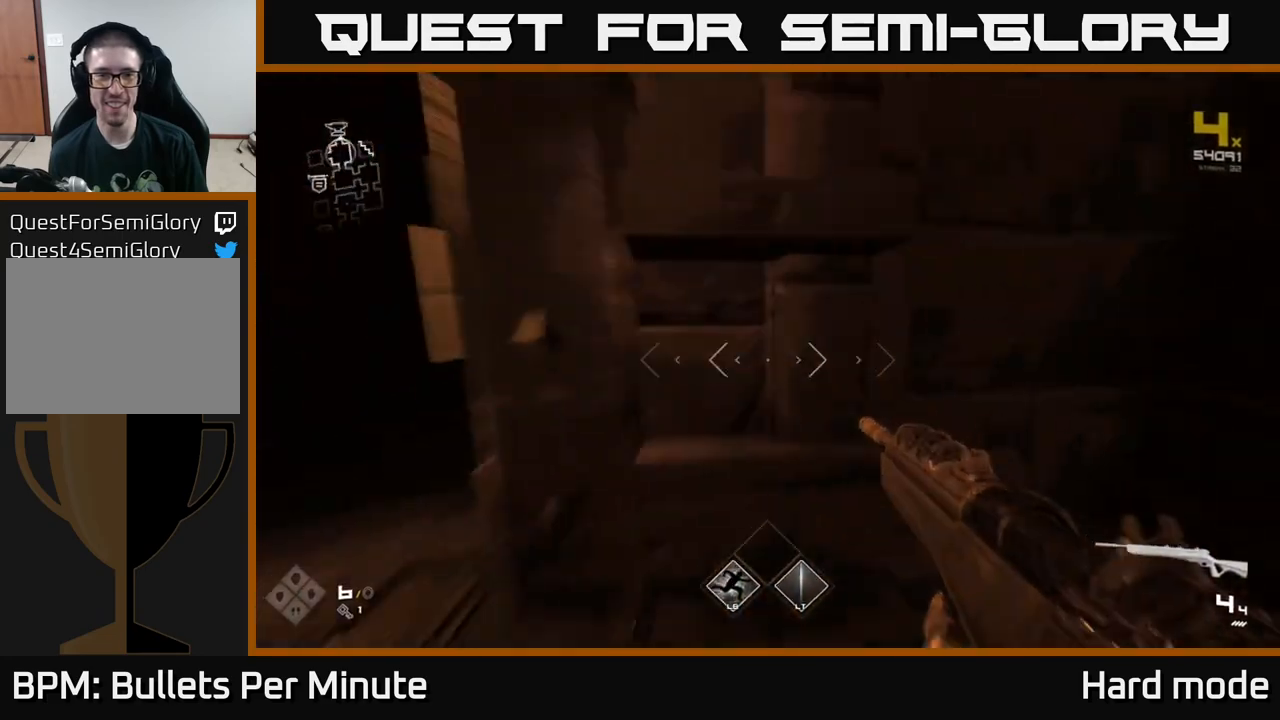
{"buttons": ["L1"], "left_stick": "up", "right_stick": "center", "events": [[33, "left_stick", "down-left"], [200, "left_stick", "up-left"], [200, "right_stick", "center"], [300, "left_stick", "up"], [350, "right_stick", "right"], [483, "L1", "down"], [500, "right_stick", "center"]]}
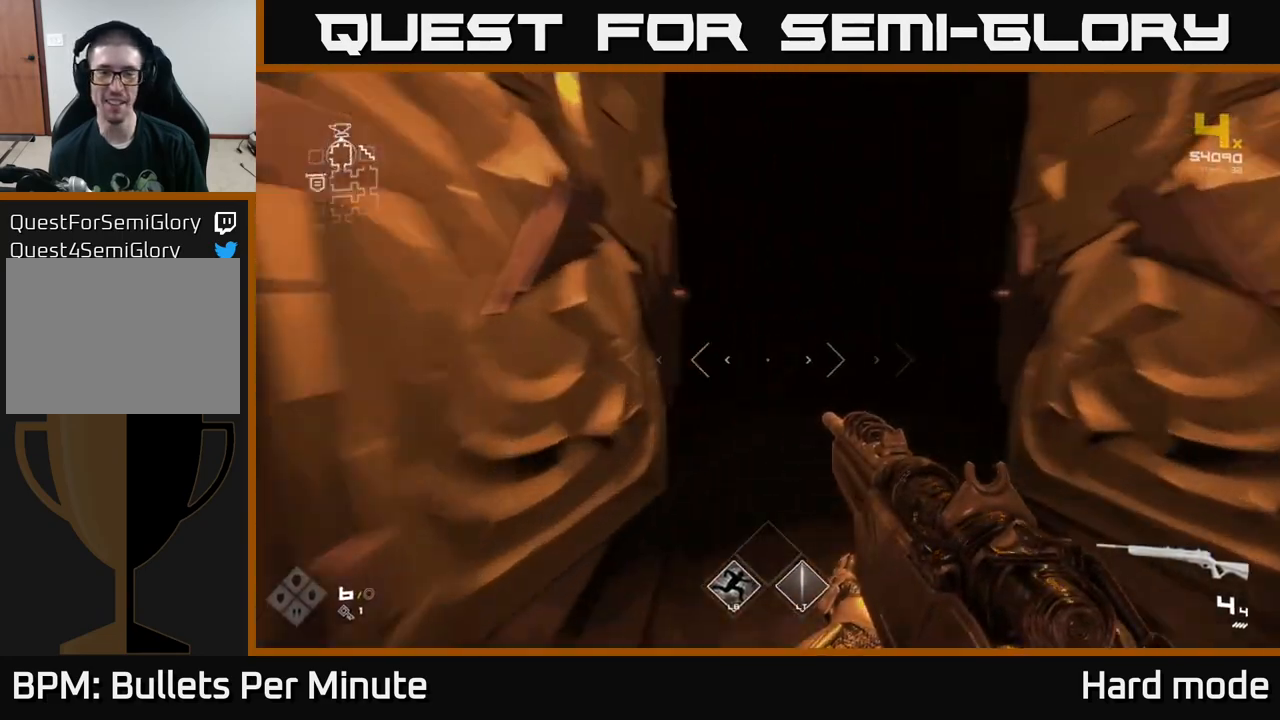
{"buttons": ["L1"], "left_stick": "up", "right_stick": "center", "events": []}
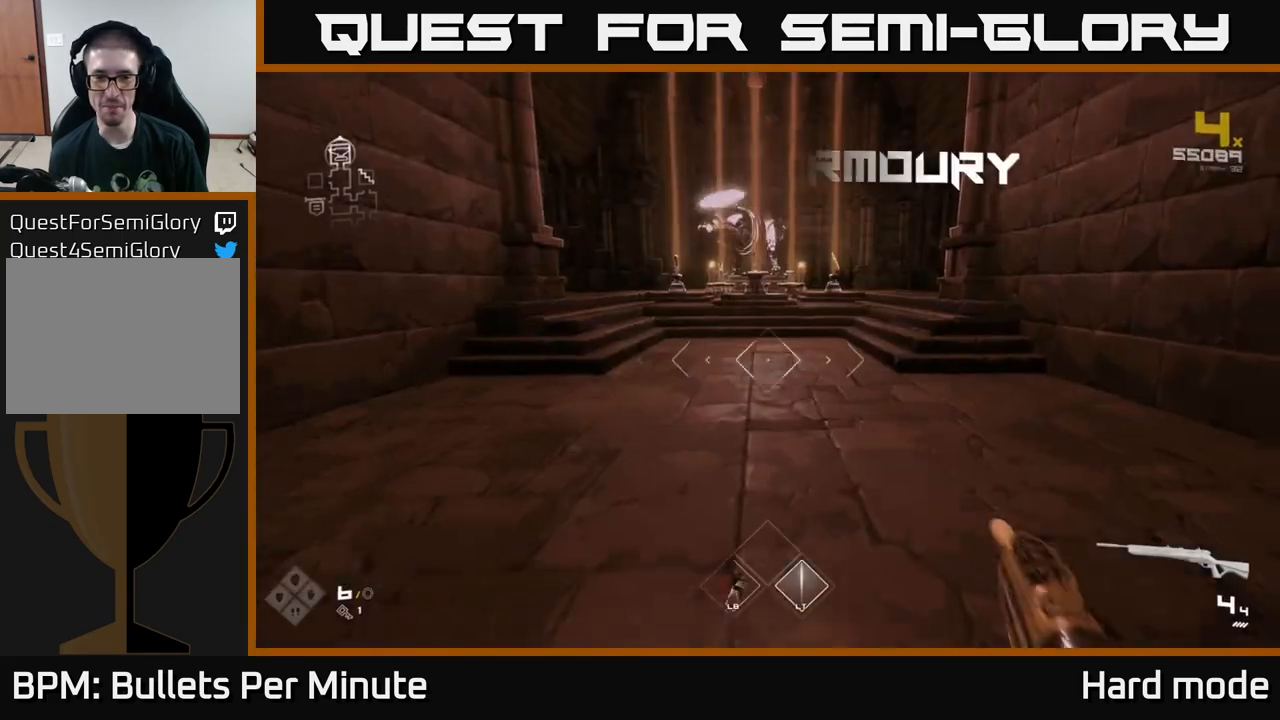
{"buttons": ["L1"], "left_stick": "up", "right_stick": "center", "events": []}
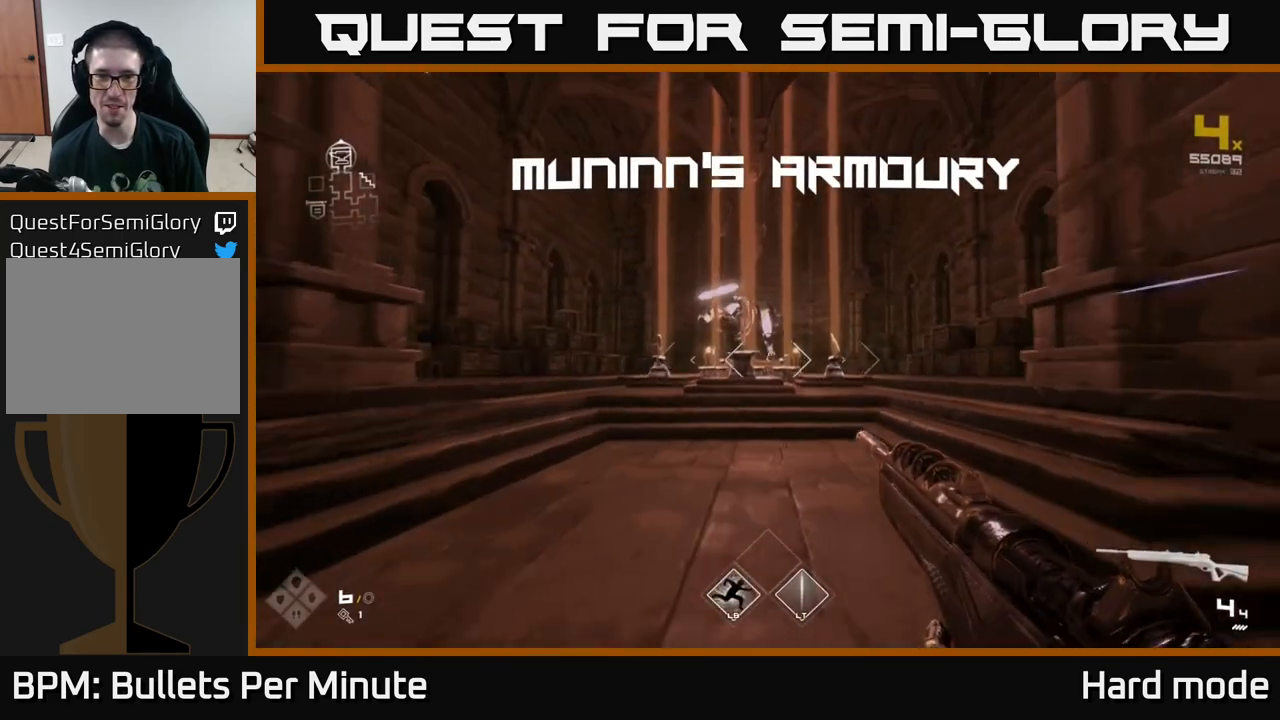
{"buttons": ["L1"], "left_stick": "up", "right_stick": "center", "events": [[233, "right_stick", "down-left"], [317, "right_stick", "center"]]}
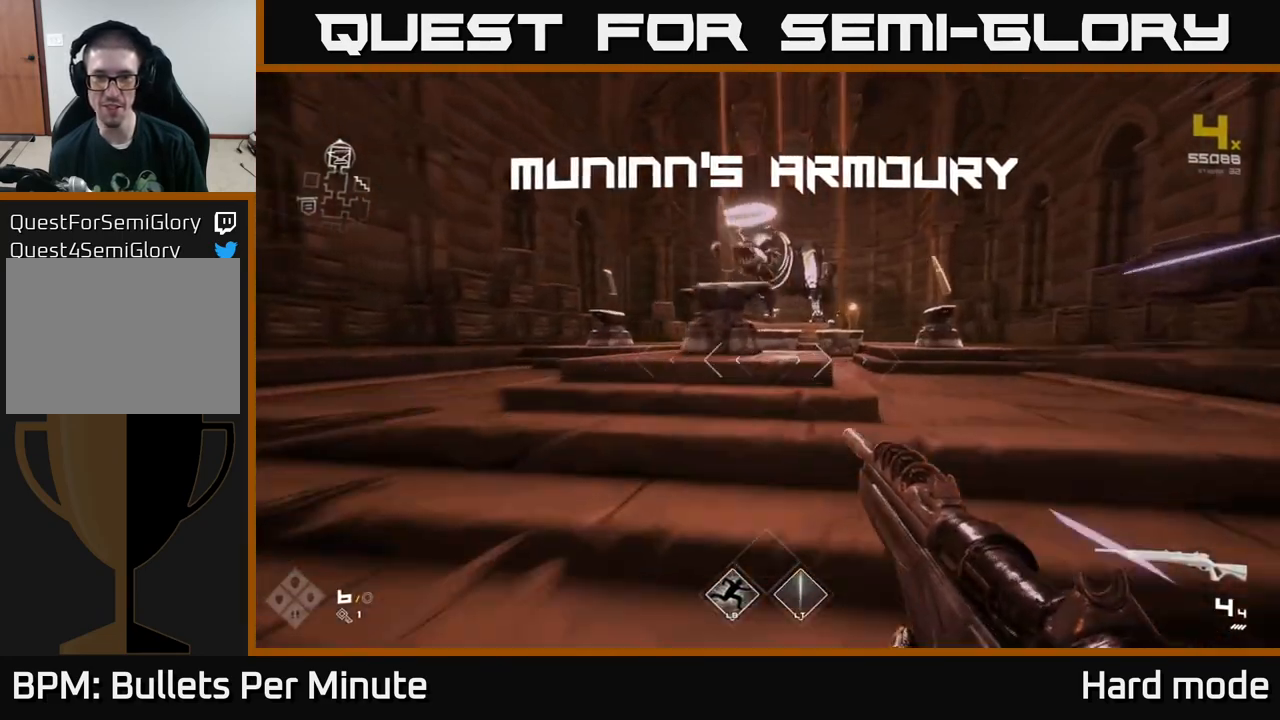
{"buttons": [], "left_stick": "center", "right_stick": "center", "events": [[283, "L1", "up"], [483, "left_stick", "center"]]}
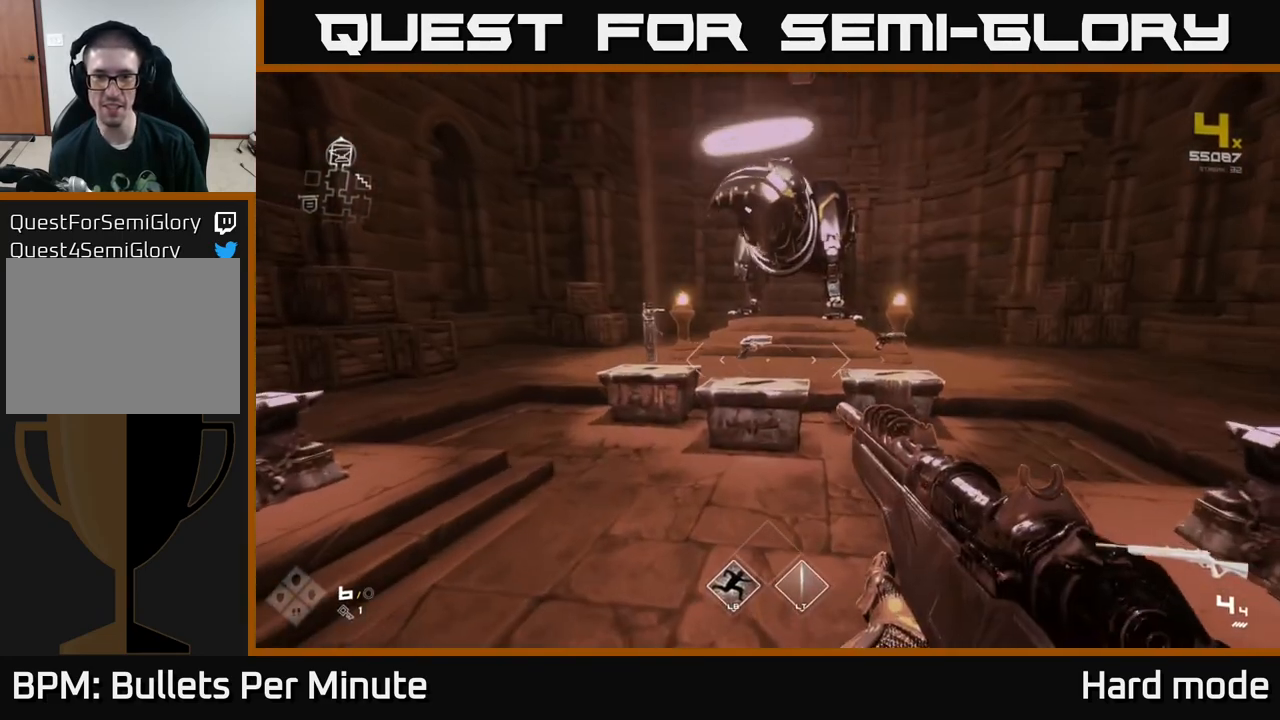
{"buttons": [], "left_stick": "center", "right_stick": "center", "events": []}
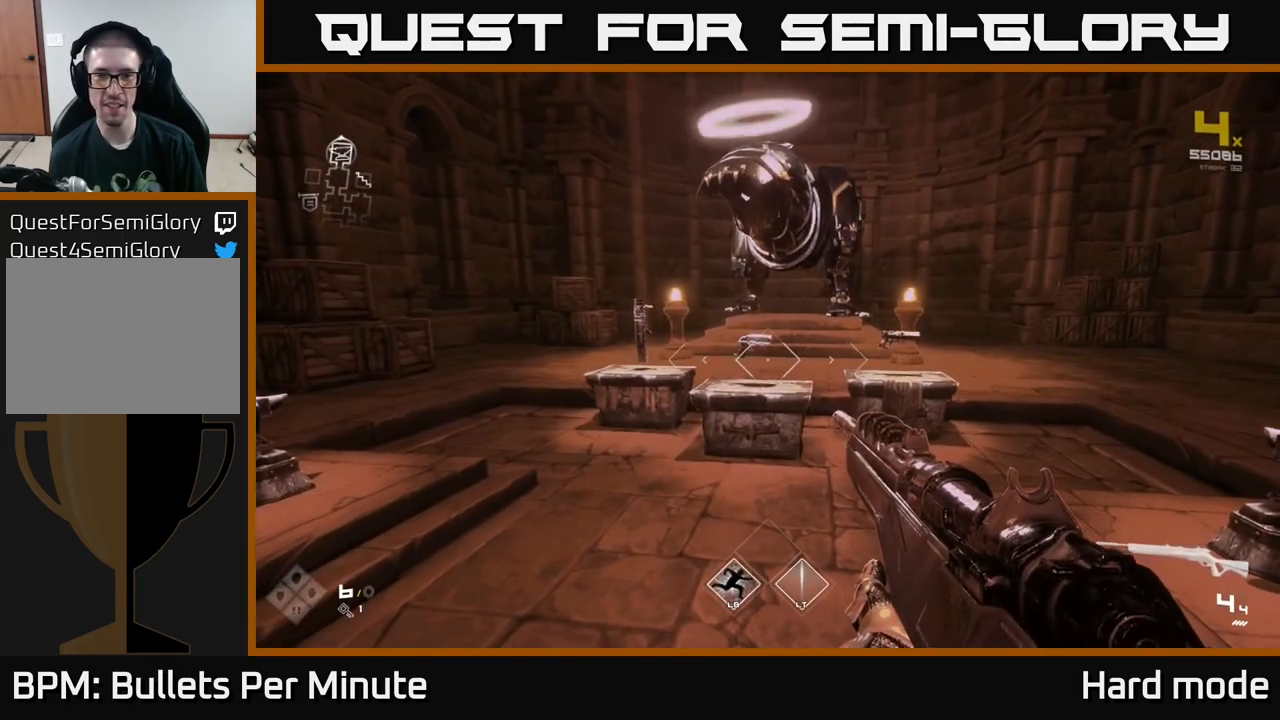
{"buttons": [], "left_stick": "right", "right_stick": "right", "events": [[367, "left_stick", "right"], [483, "right_stick", "right"]]}
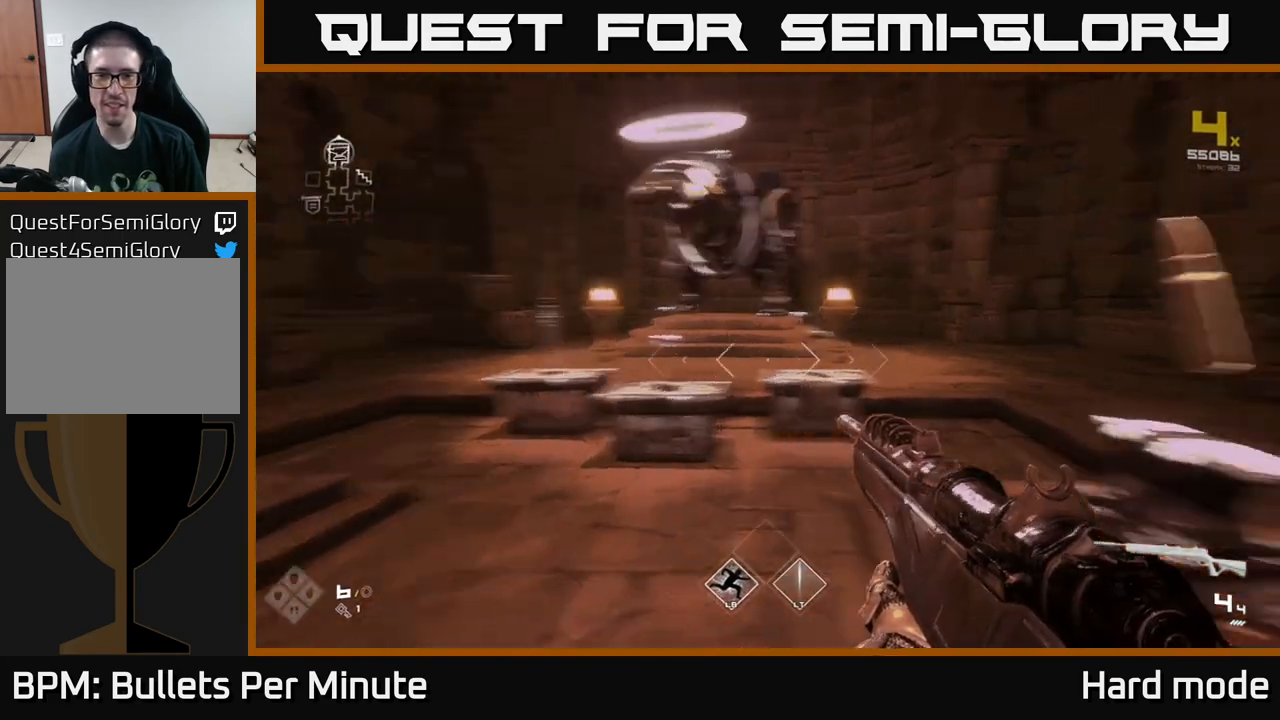
{"buttons": [], "left_stick": "center", "right_stick": "left", "events": [[150, "right_stick", "center"], [250, "left_stick", "center"], [417, "right_stick", "left"]]}
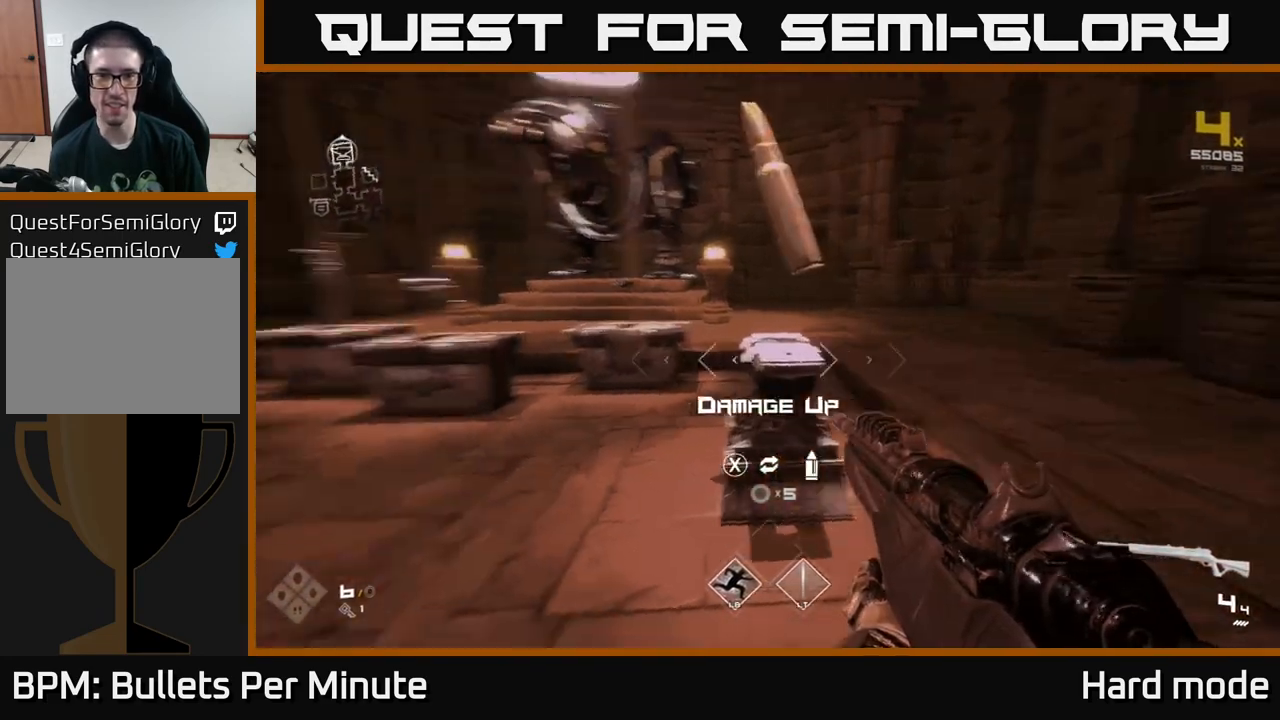
{"buttons": [], "left_stick": "center", "right_stick": "center", "events": [[67, "right_stick", "center"]]}
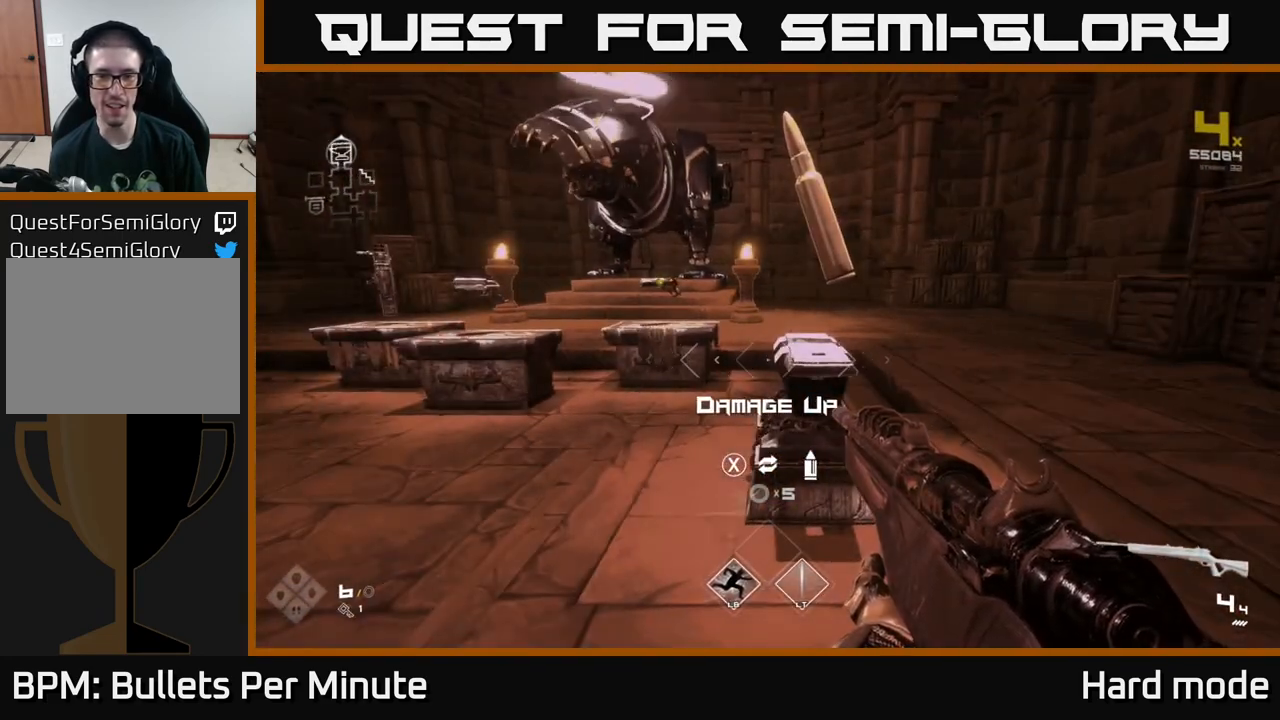
{"buttons": [], "left_stick": "down-left", "right_stick": "left", "events": [[50, "X", "down"], [100, "X", "up"], [250, "left_stick", "left"], [267, "right_stick", "left"], [350, "left_stick", "down-left"]]}
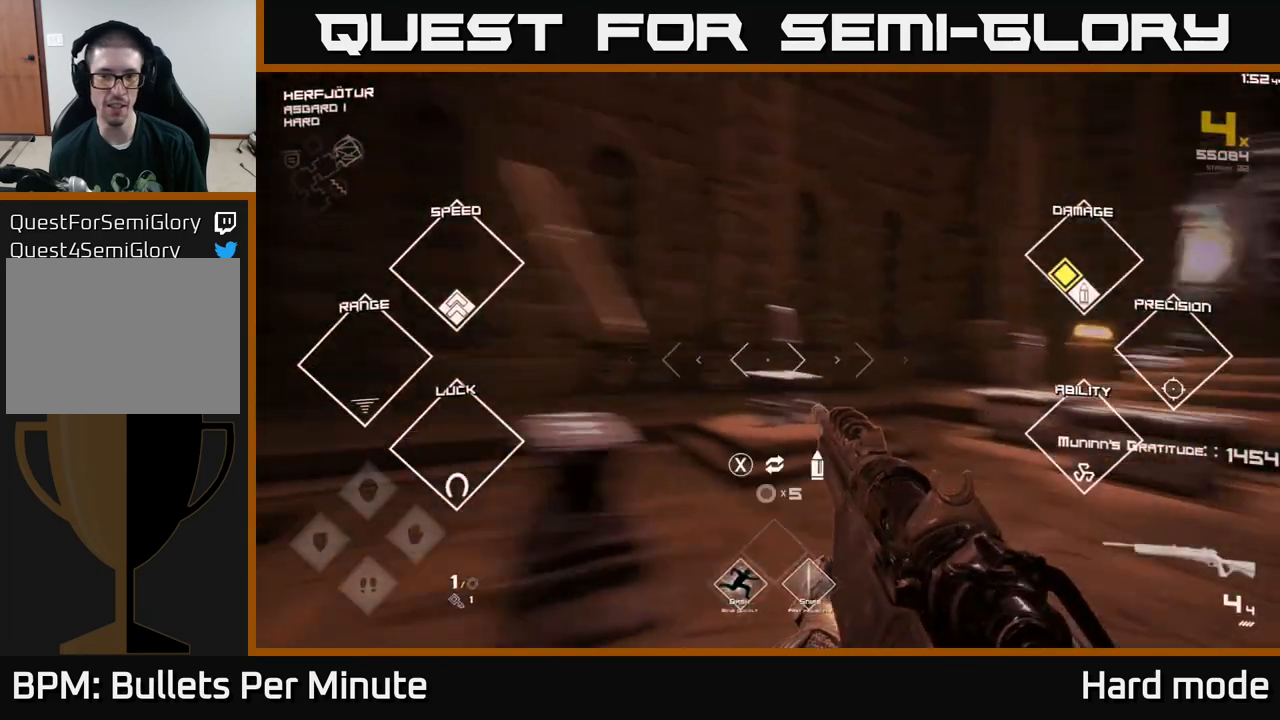
{"buttons": ["L1"], "left_stick": "up", "right_stick": "center", "events": [[83, "left_stick", "left"], [183, "left_stick", "up-left"], [300, "left_stick", "up"], [333, "L1", "down"], [367, "right_stick", "center"]]}
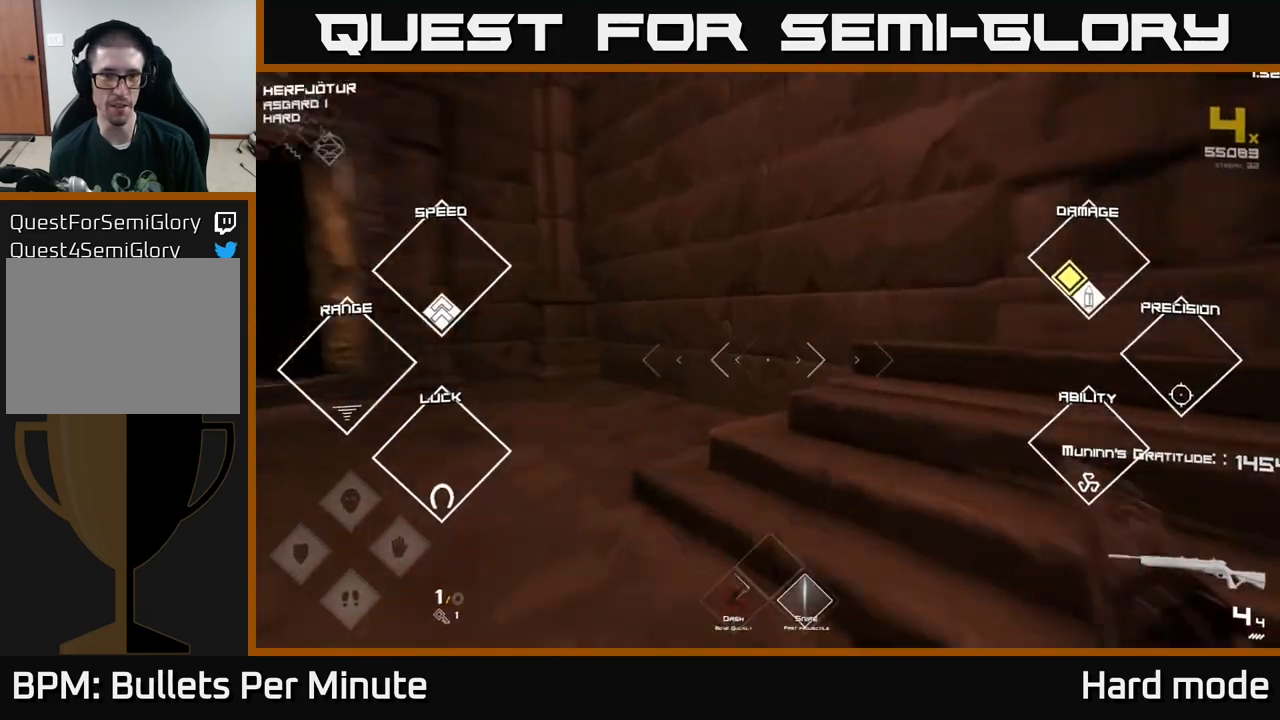
{"buttons": ["L1"], "left_stick": "up", "right_stick": "center", "events": [[83, "left_stick", "up-left"], [83, "right_stick", "left"], [383, "right_stick", "center"], [483, "left_stick", "up"]]}
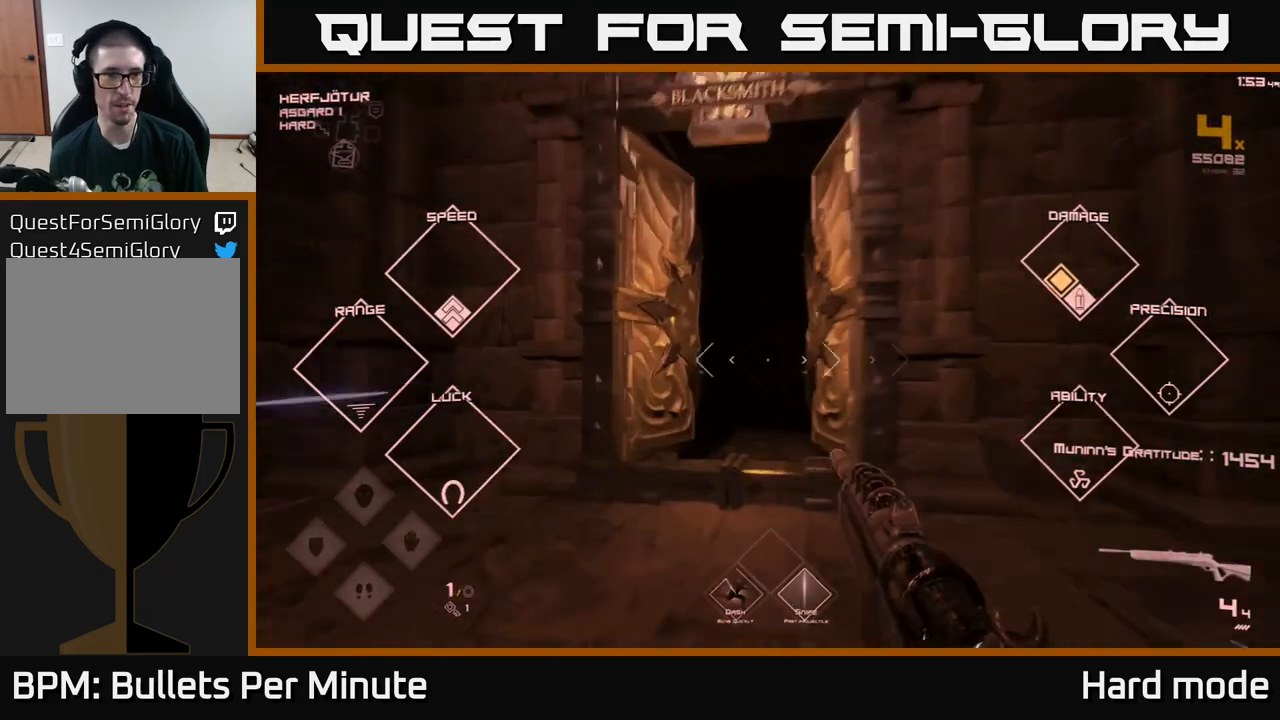
{"buttons": ["L1"], "left_stick": "up", "right_stick": "center", "events": []}
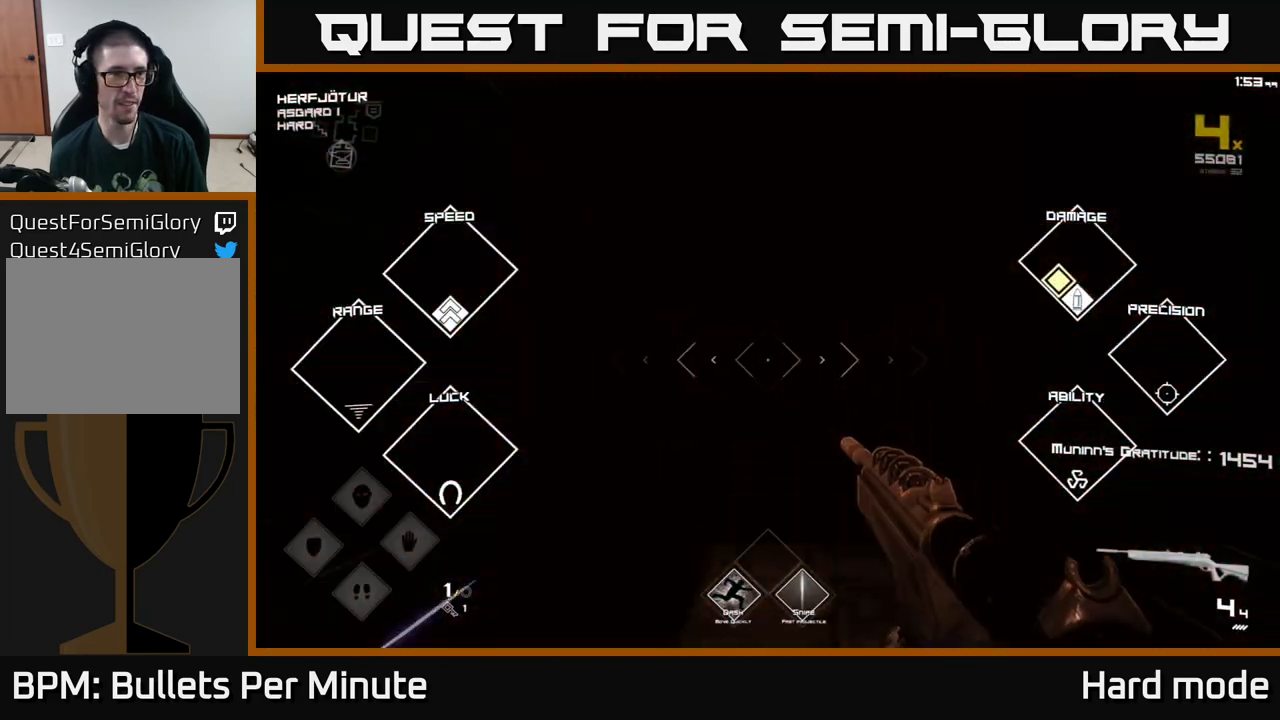
{"buttons": ["L1"], "left_stick": "up", "right_stick": "center", "events": [[167, "right_stick", "right"], [317, "right_stick", "center"]]}
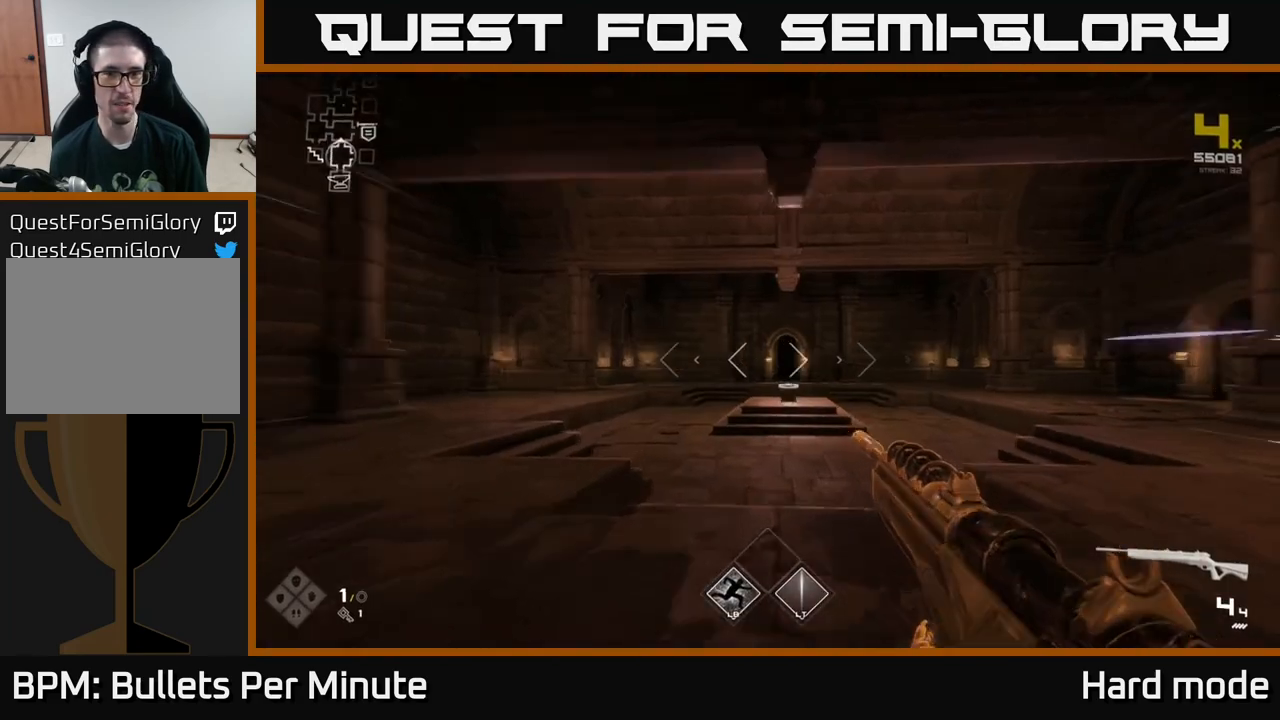
{"buttons": ["L1"], "left_stick": "up", "right_stick": "center", "events": [[67, "right_stick", "right"], [250, "right_stick", "center"]]}
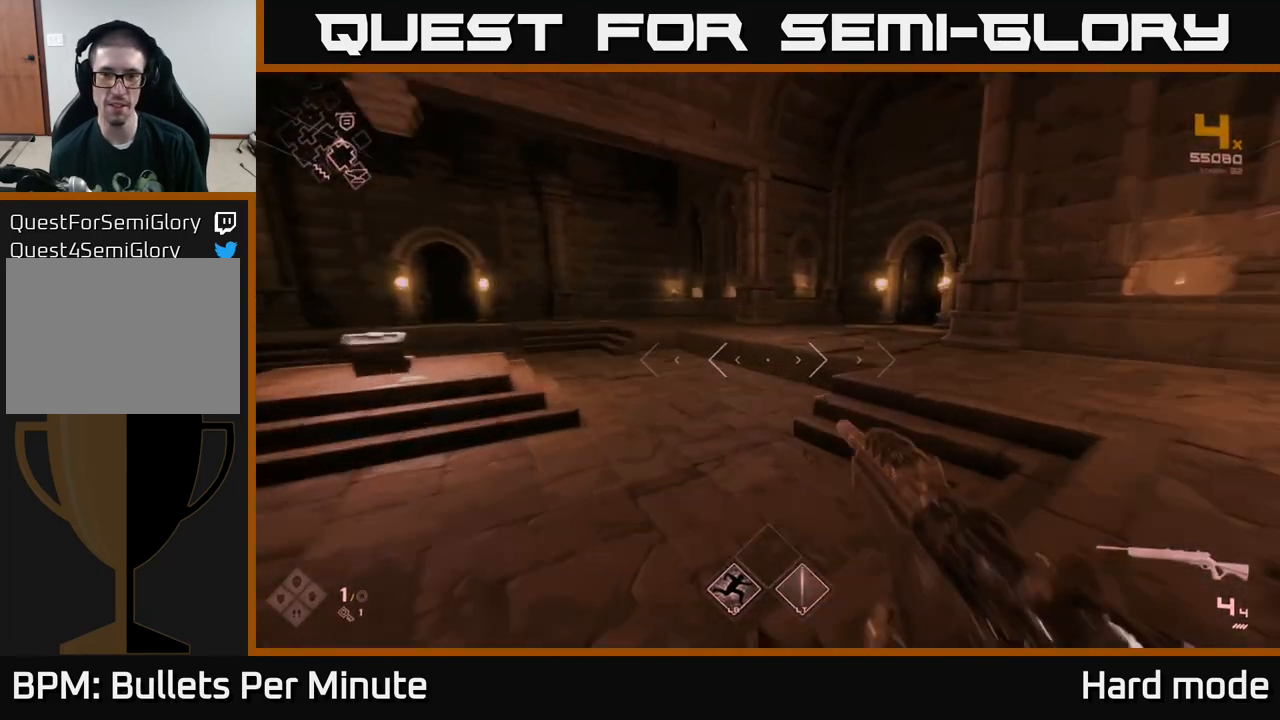
{"buttons": ["A"], "left_stick": "up", "right_stick": "center", "events": [[117, "right_stick", "right"], [133, "left_stick", "up-left"], [300, "right_stick", "center"], [367, "left_stick", "up"], [467, "L1", "up"], [483, "A", "down"]]}
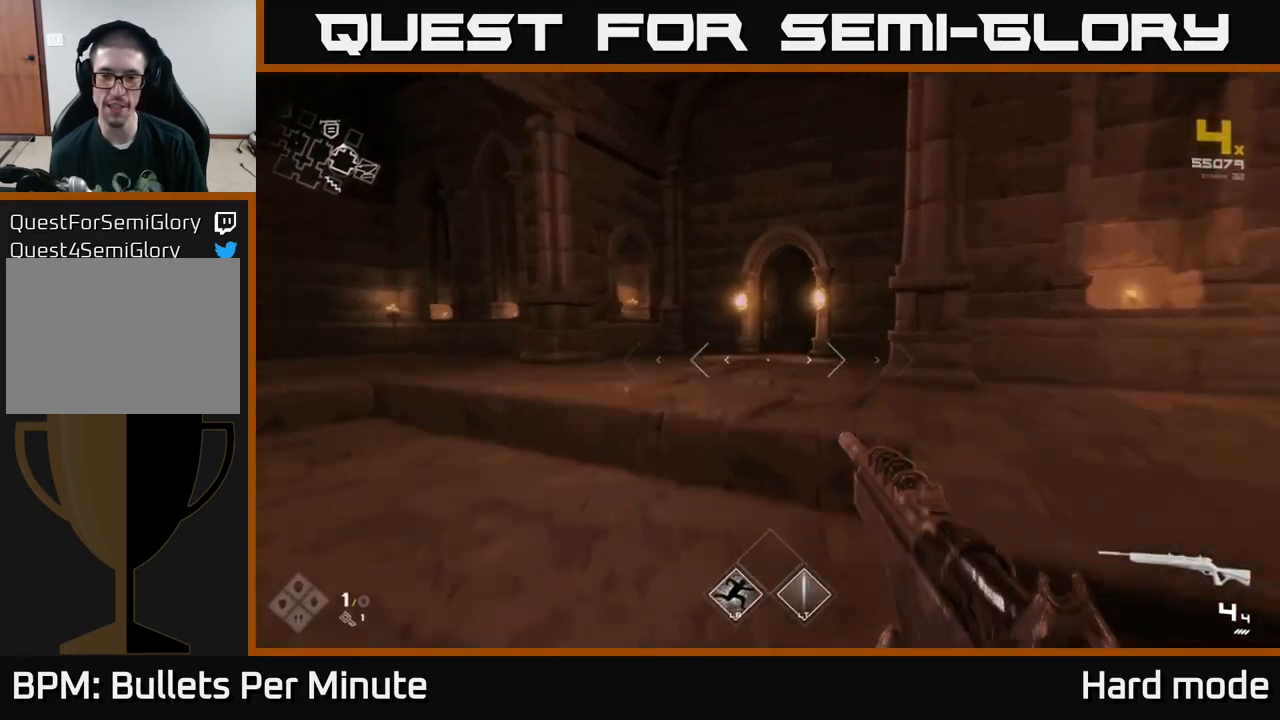
{"buttons": ["L1"], "left_stick": "up", "right_stick": "center", "events": [[117, "A", "up"], [250, "L1", "down"]]}
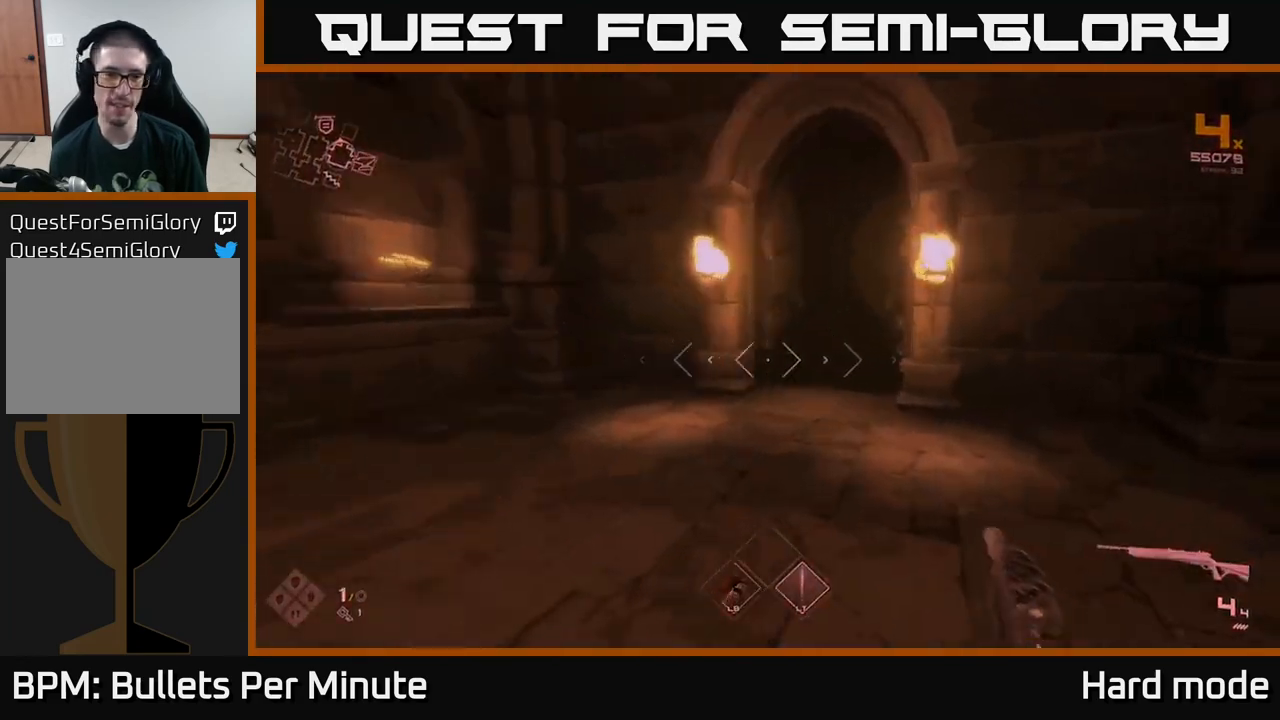
{"buttons": ["L1"], "left_stick": "up", "right_stick": "center", "events": [[17, "right_stick", "right"], [167, "right_stick", "center"], [417, "right_stick", "up"], [500, "right_stick", "center"]]}
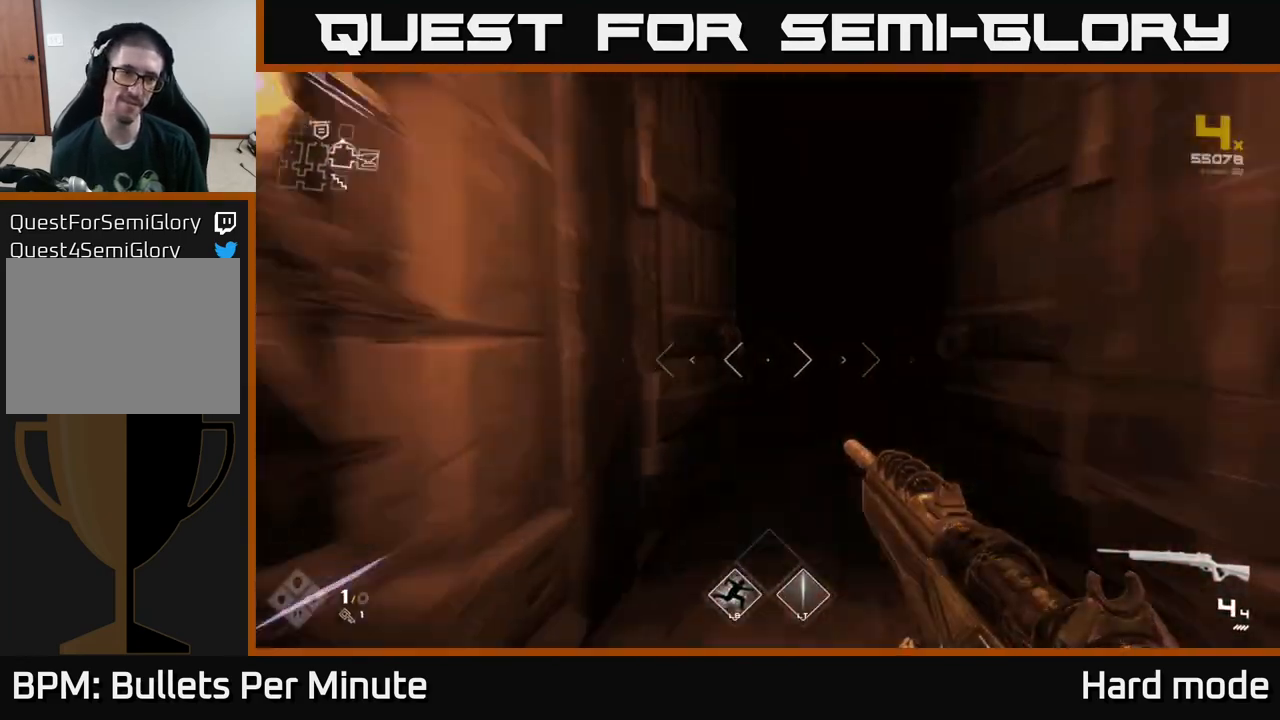
{"buttons": ["L1"], "left_stick": "up", "right_stick": "center", "events": [[183, "right_stick", "right"], [283, "right_stick", "center"]]}
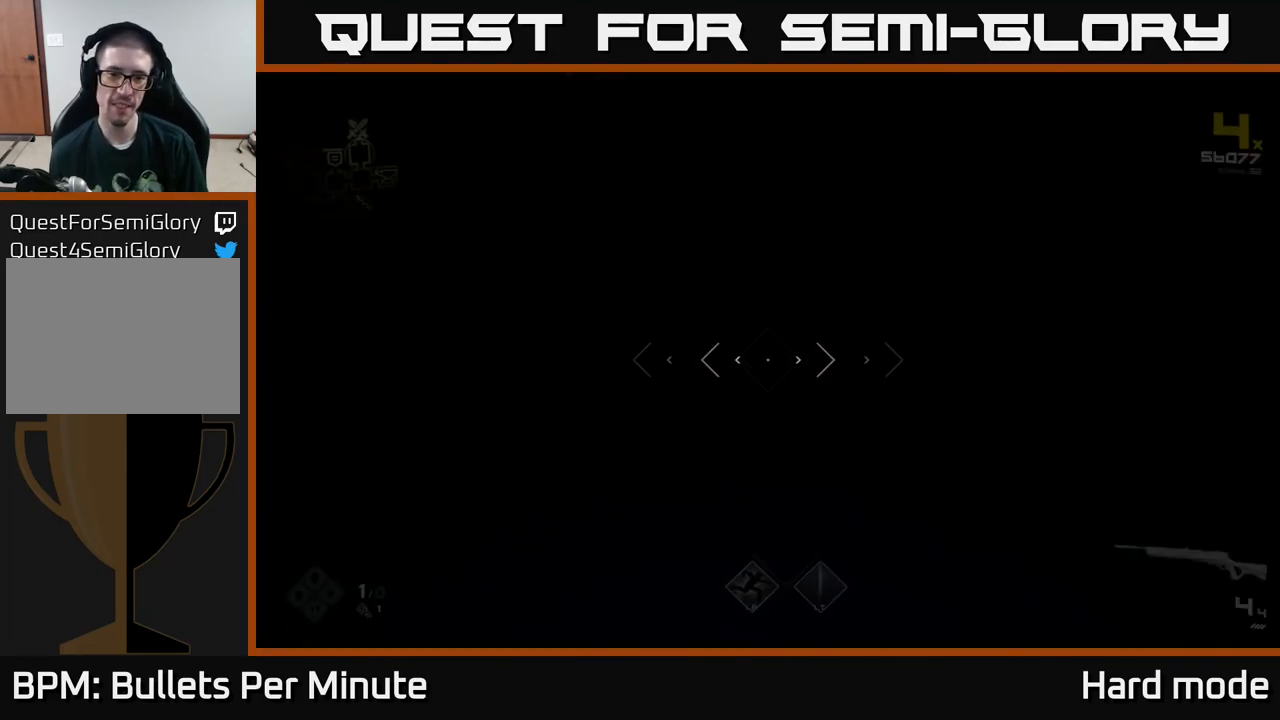
{"buttons": [], "left_stick": "center", "right_stick": "left", "events": [[17, "L1", "up"], [183, "left_stick", "center"], [467, "right_stick", "left"]]}
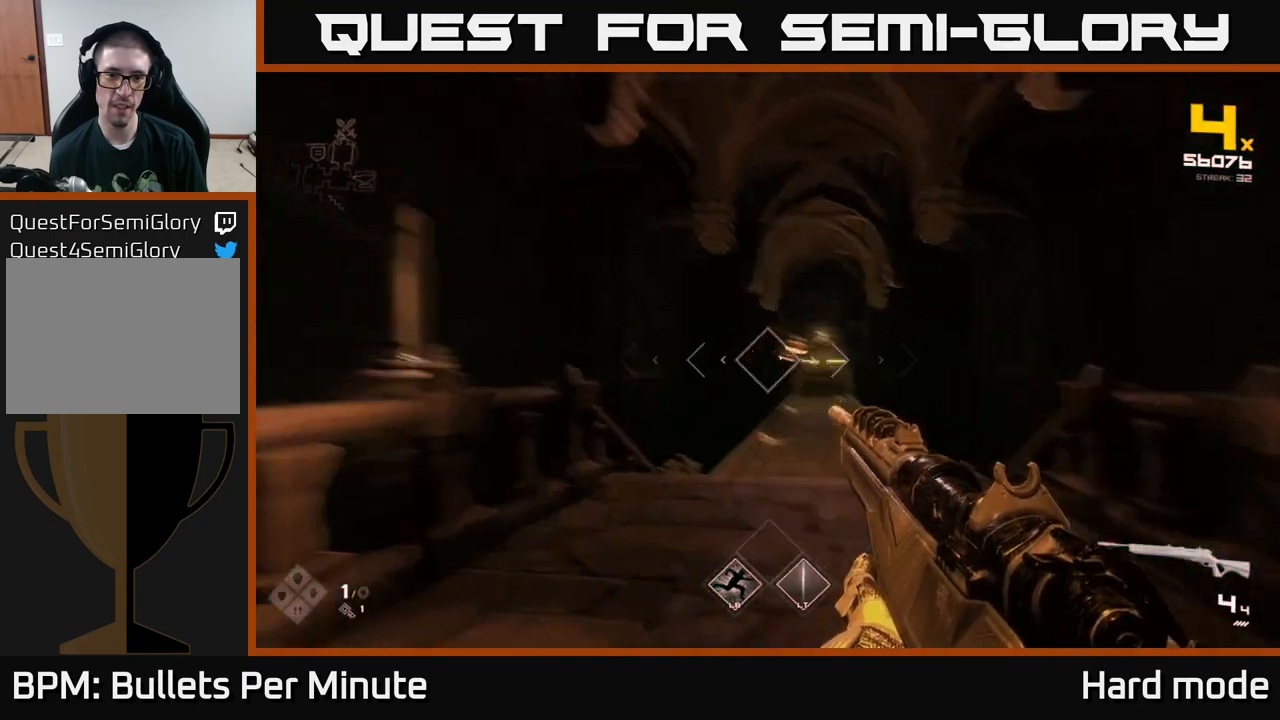
{"buttons": ["R2"], "left_stick": "center", "right_stick": "center", "events": [[67, "left_stick", "up"], [83, "right_stick", "center"], [133, "R2", "down"], [217, "left_stick", "right"], [250, "R2", "up"], [267, "right_stick", "right"], [300, "left_stick", "center"], [333, "right_stick", "center"], [483, "R2", "down"]]}